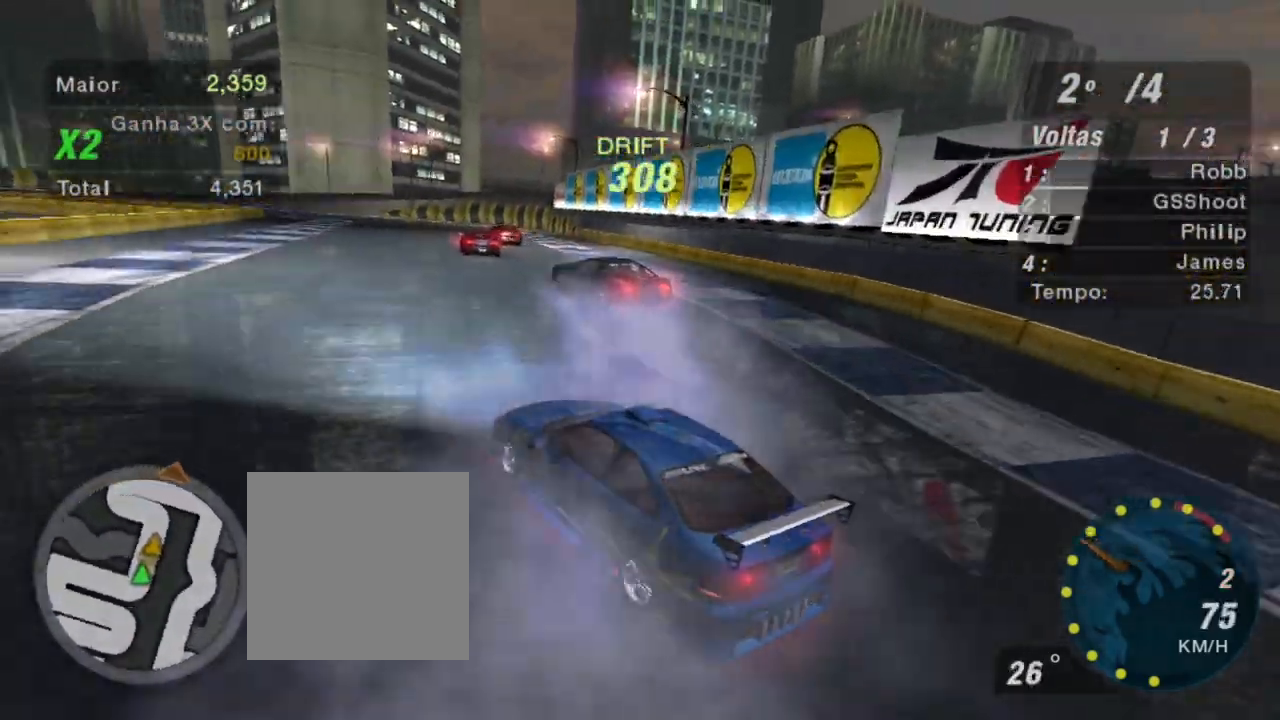
Gameplay with a controller (Xbox layout); each line is a JSON object with the inputs held at the frame after it. "events" lists button and stick changes between this image and that frame as [ms after this image, input, new state], when the widget could be followed in between. Not read: L3.
{"buttons": ["R2"], "left_stick": "right", "right_stick": "center", "events": [[500, "left_stick", "right"]]}
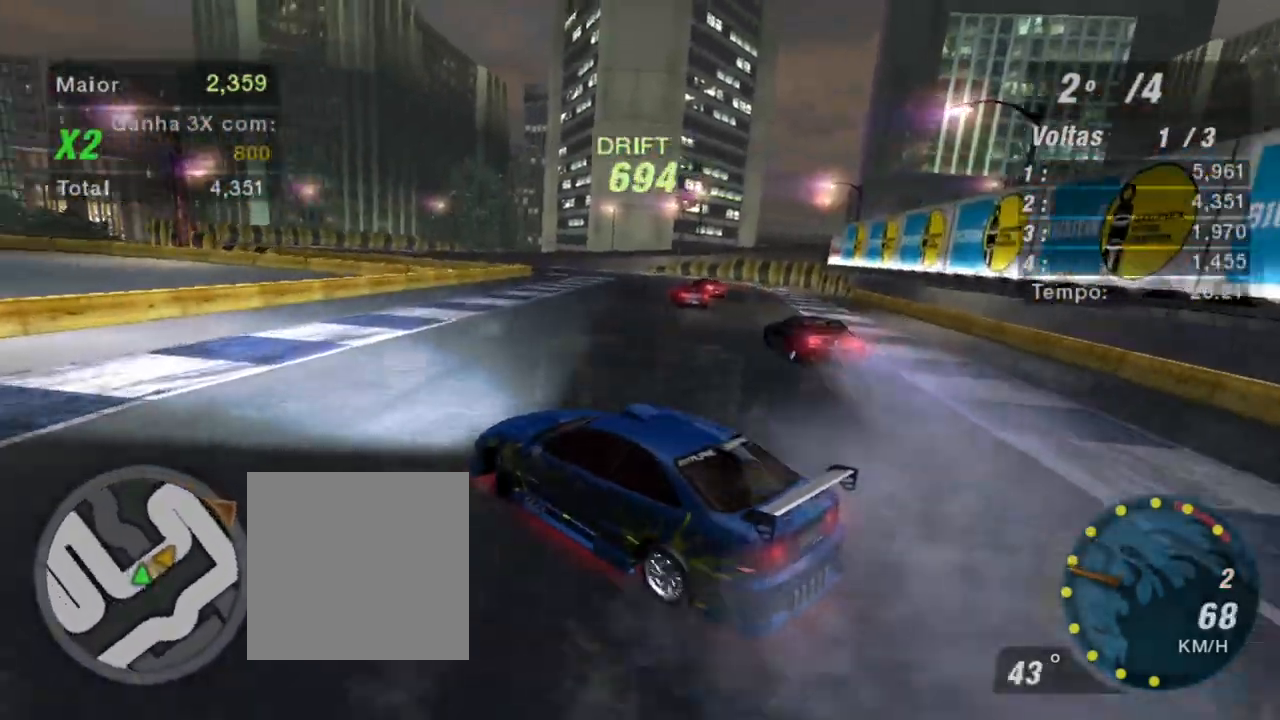
{"buttons": ["R2"], "left_stick": "right", "right_stick": "center", "events": []}
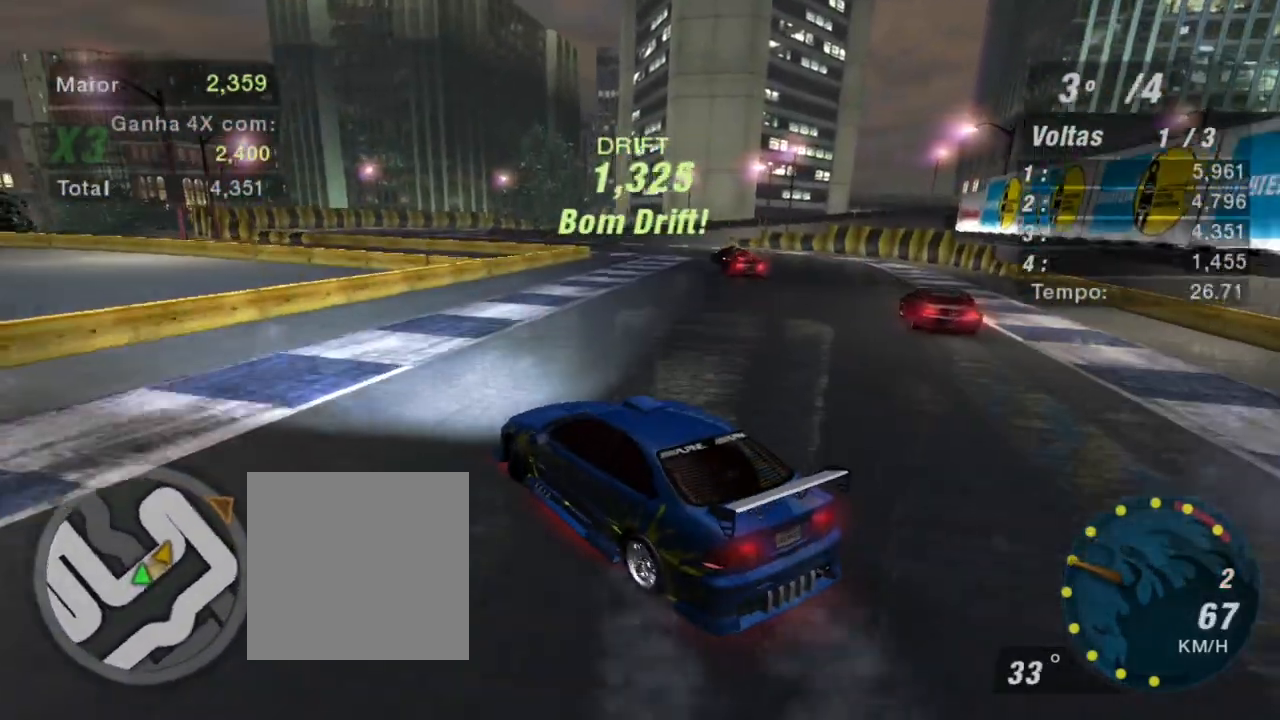
{"buttons": ["R2"], "left_stick": "up-right", "right_stick": "center", "events": [[500, "left_stick", "up-right"]]}
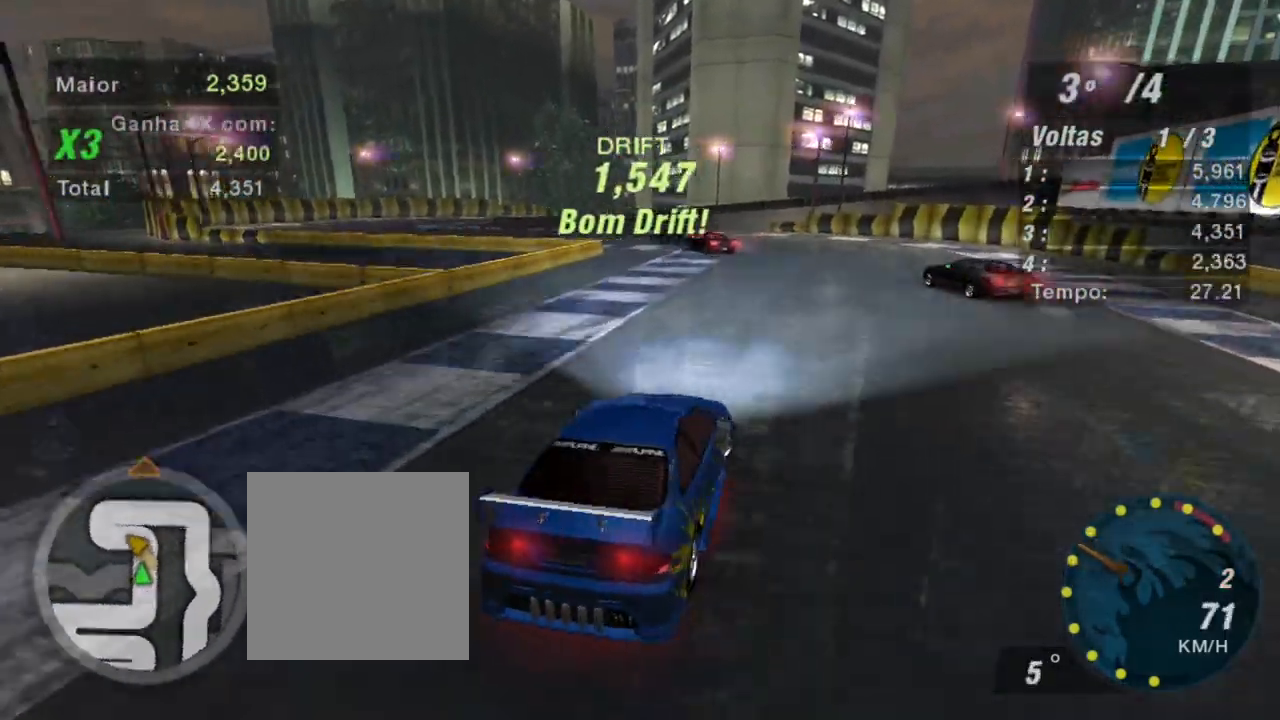
{"buttons": ["R2"], "left_stick": "left", "right_stick": "center", "events": [[167, "left_stick", "center"], [301, "left_stick", "left"]]}
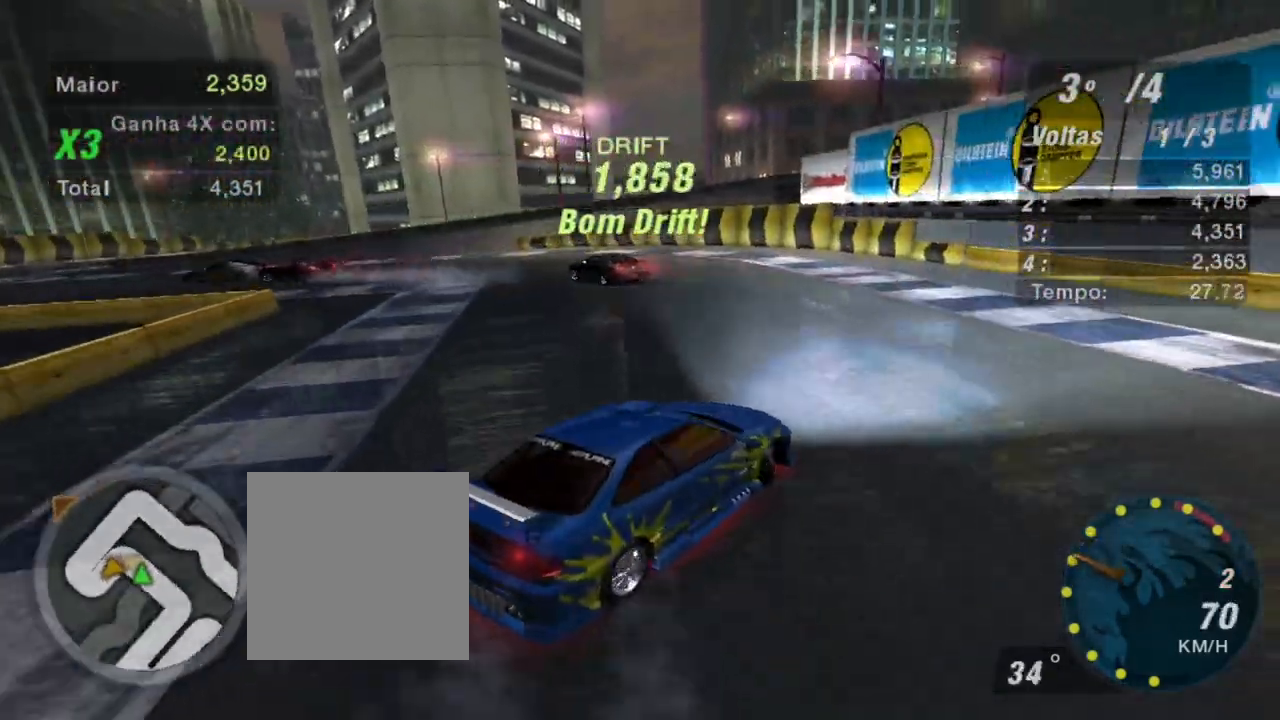
{"buttons": [], "left_stick": "left", "right_stick": "center", "events": [[200, "R2", "up"]]}
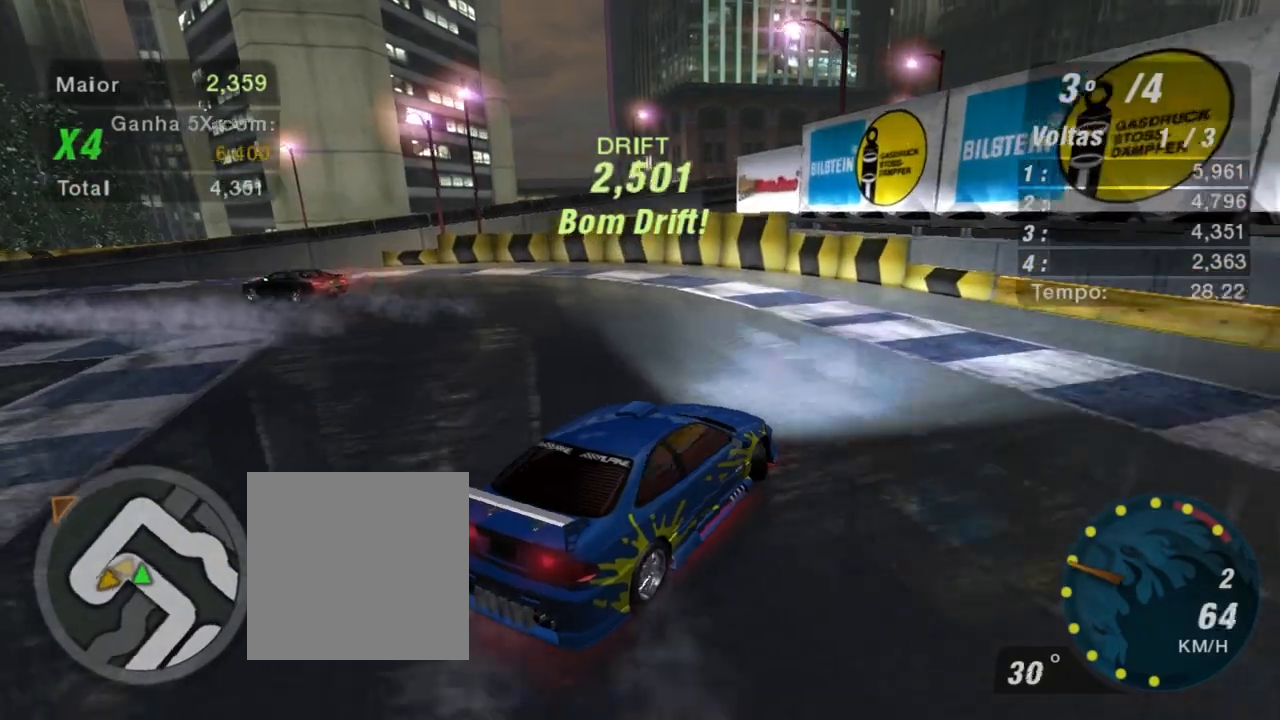
{"buttons": ["R2"], "left_stick": "left", "right_stick": "center", "events": [[134, "R2", "down"]]}
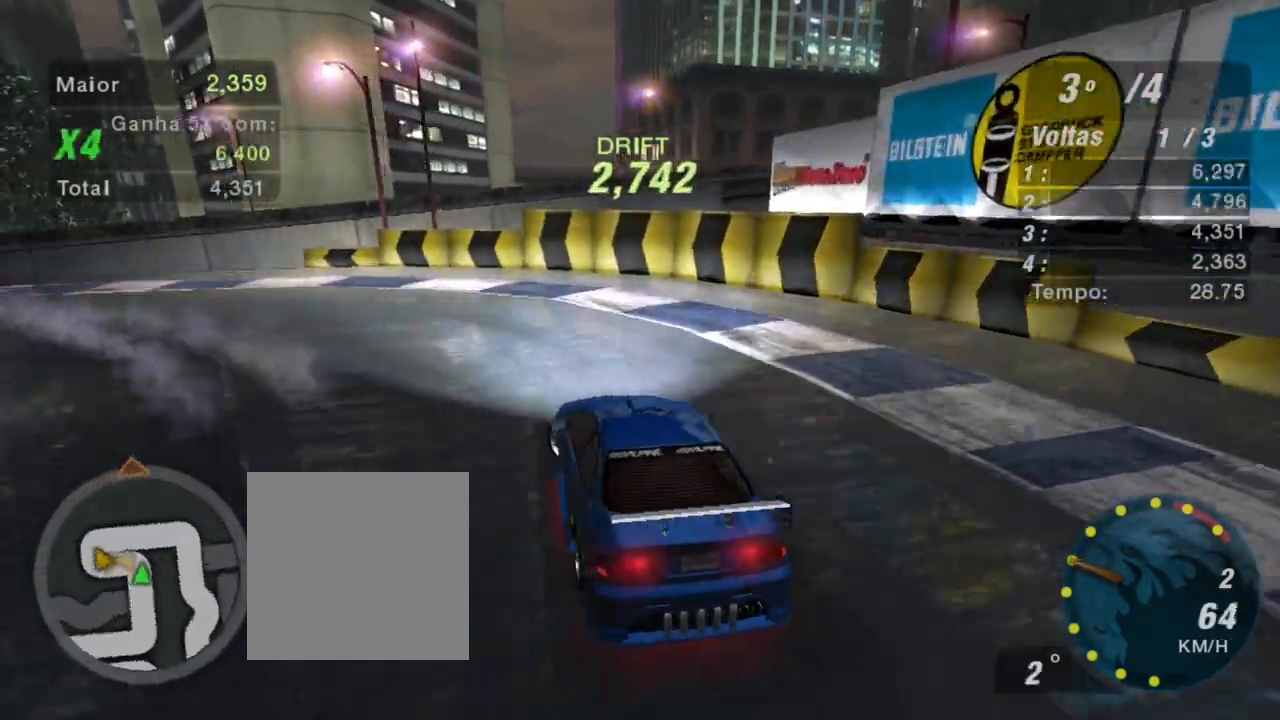
{"buttons": ["R2"], "left_stick": "center", "right_stick": "center", "events": [[334, "left_stick", "center"]]}
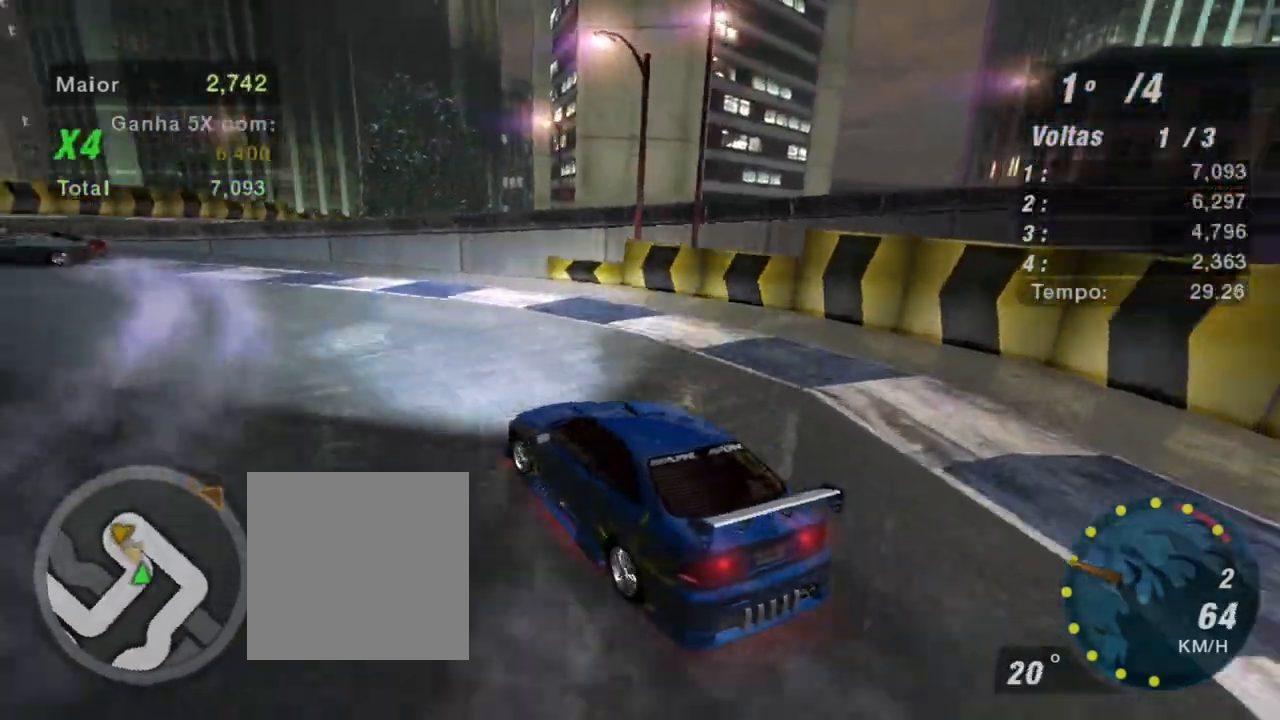
{"buttons": ["R2"], "left_stick": "up-right", "right_stick": "center", "events": [[501, "left_stick", "up-right"]]}
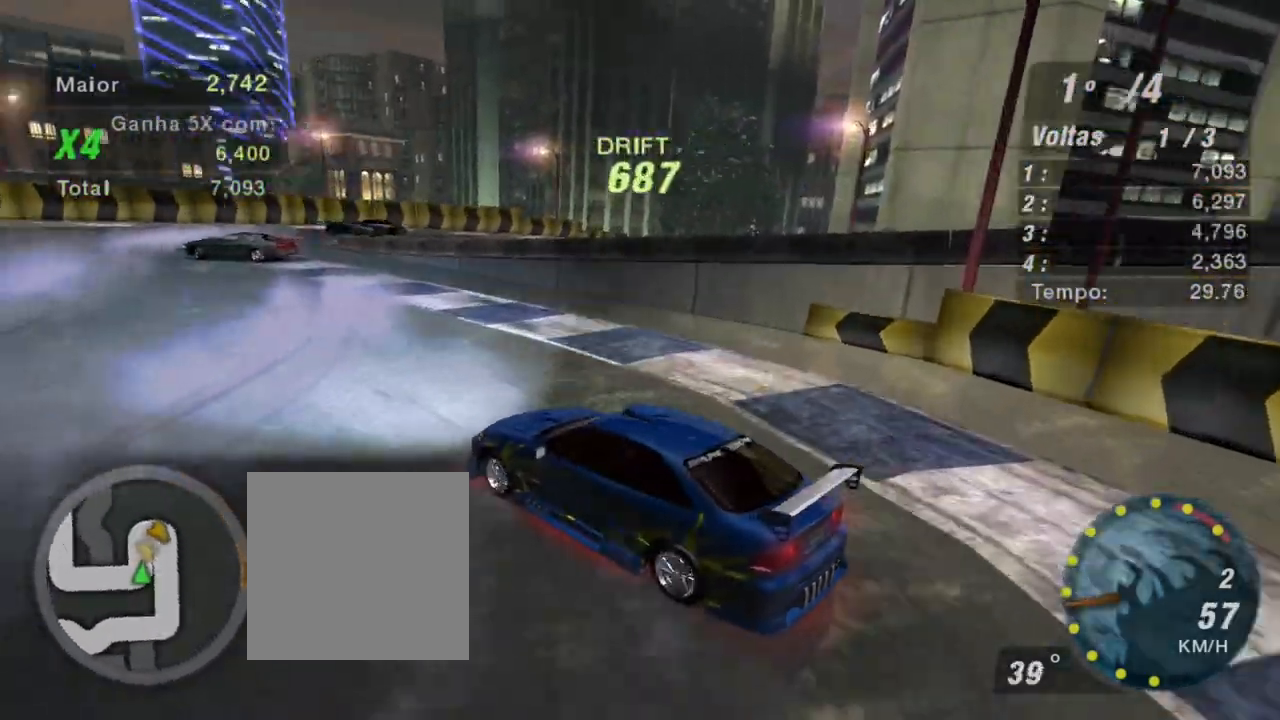
{"buttons": ["R2"], "left_stick": "up-right", "right_stick": "center", "events": []}
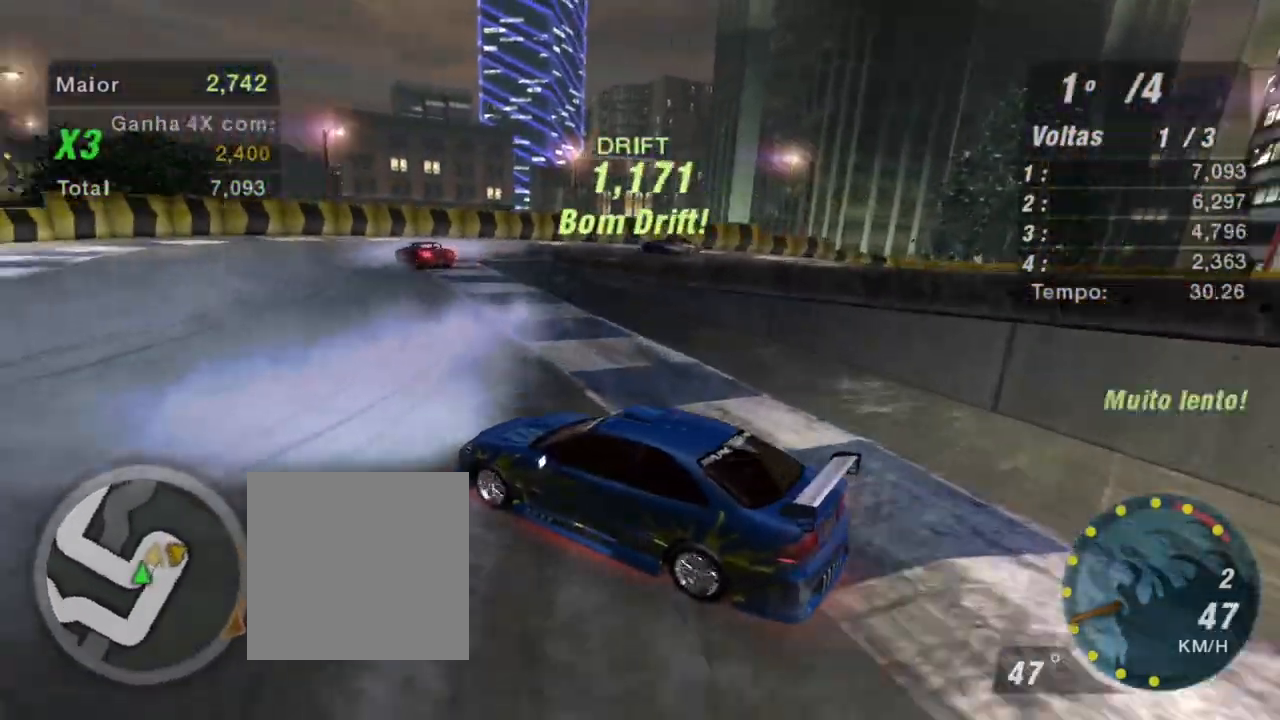
{"buttons": ["R2"], "left_stick": "up-right", "right_stick": "center", "events": [[167, "L1", "down"], [301, "L1", "up"]]}
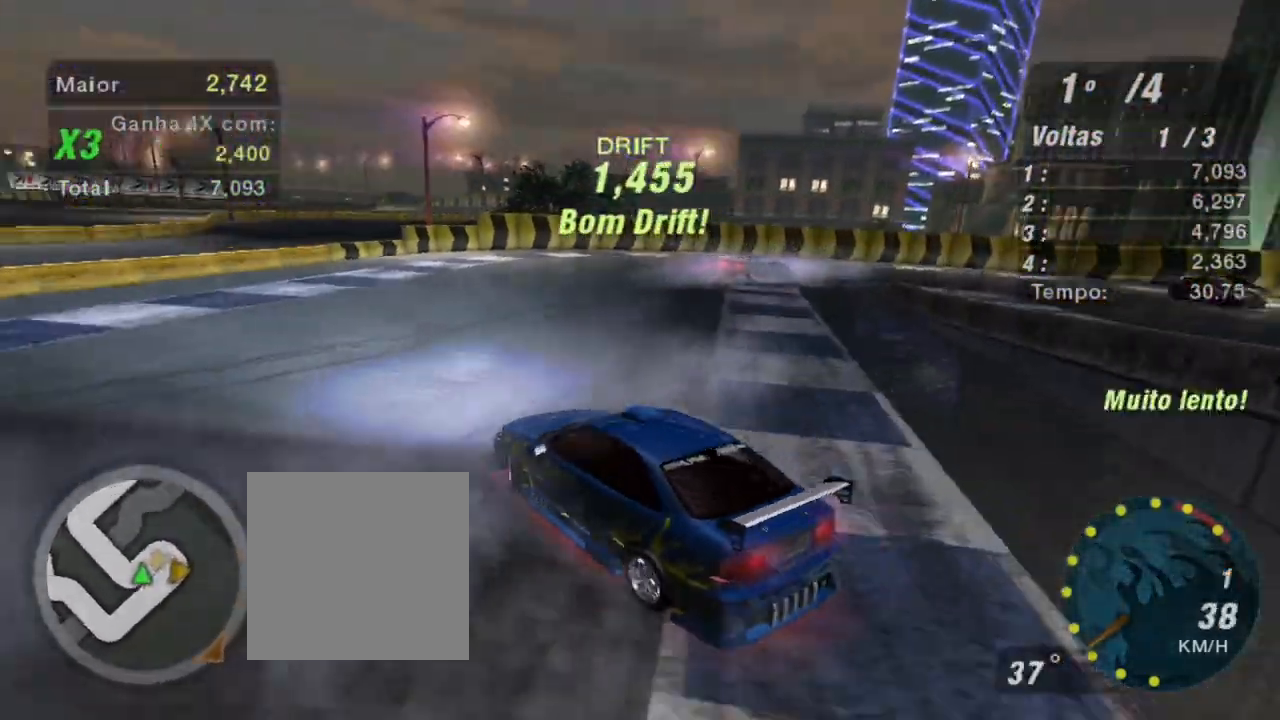
{"buttons": ["R2"], "left_stick": "up-right", "right_stick": "center", "events": []}
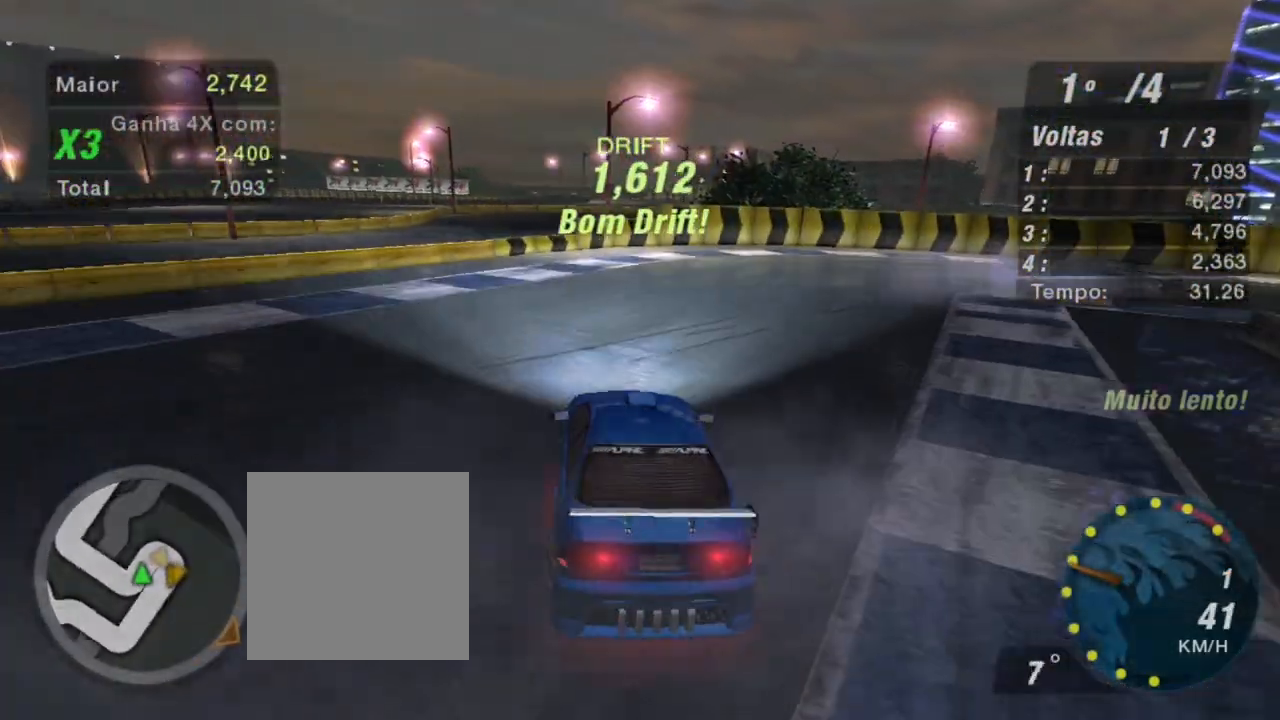
{"buttons": ["R2"], "left_stick": "up-right", "right_stick": "center", "events": [[67, "left_stick", "center"], [267, "left_stick", "up-right"]]}
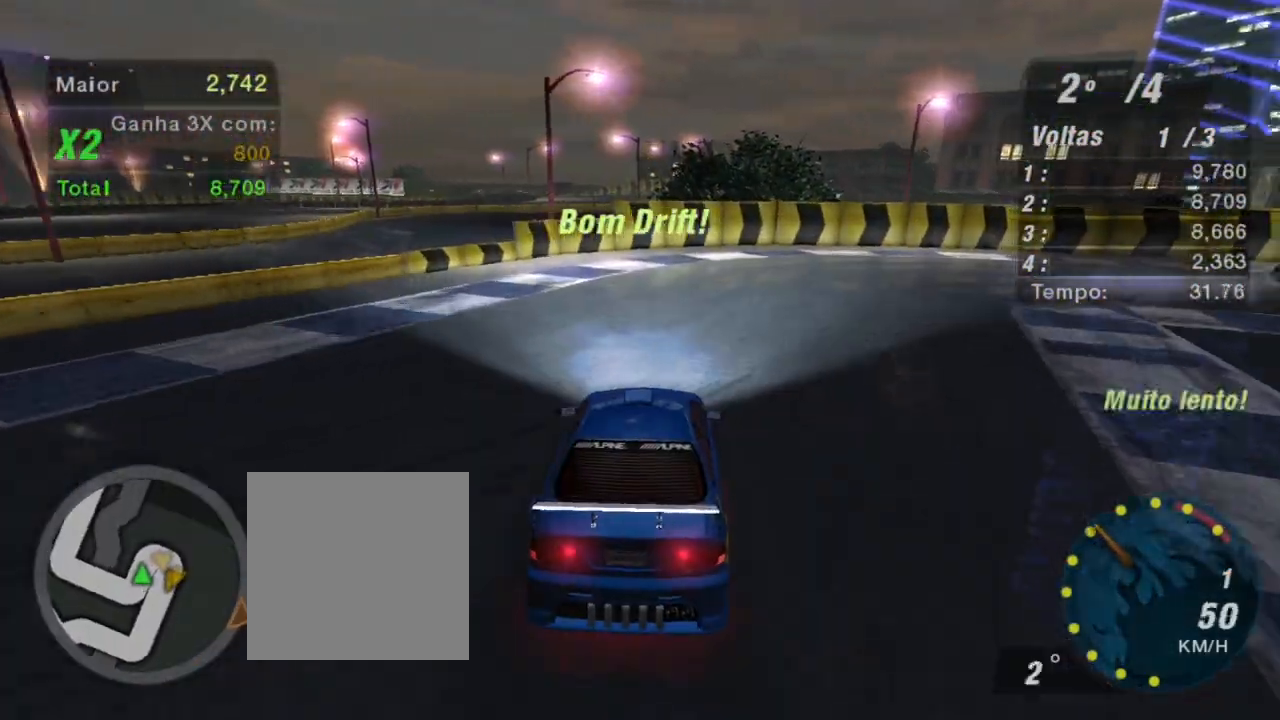
{"buttons": ["R2"], "left_stick": "up-right", "right_stick": "center", "events": []}
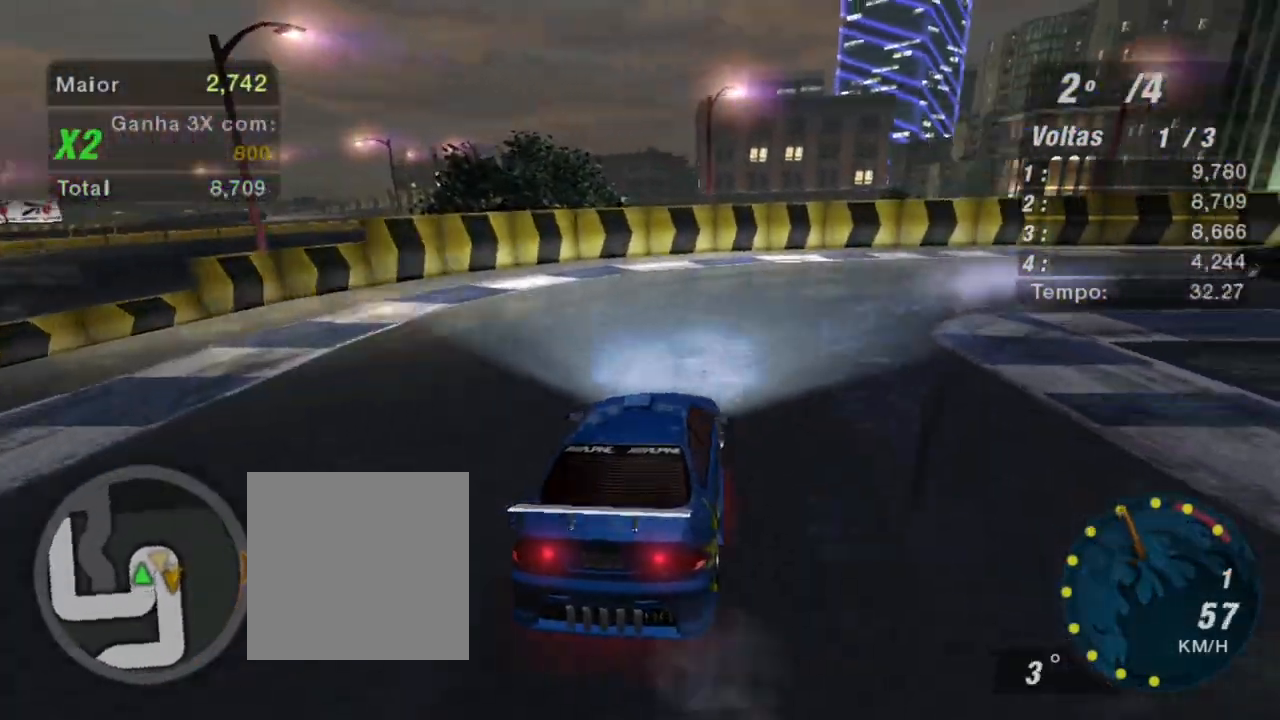
{"buttons": ["R2"], "left_stick": "up", "right_stick": "center", "events": [[34, "left_stick", "up"], [201, "R1", "down"], [334, "R1", "up"]]}
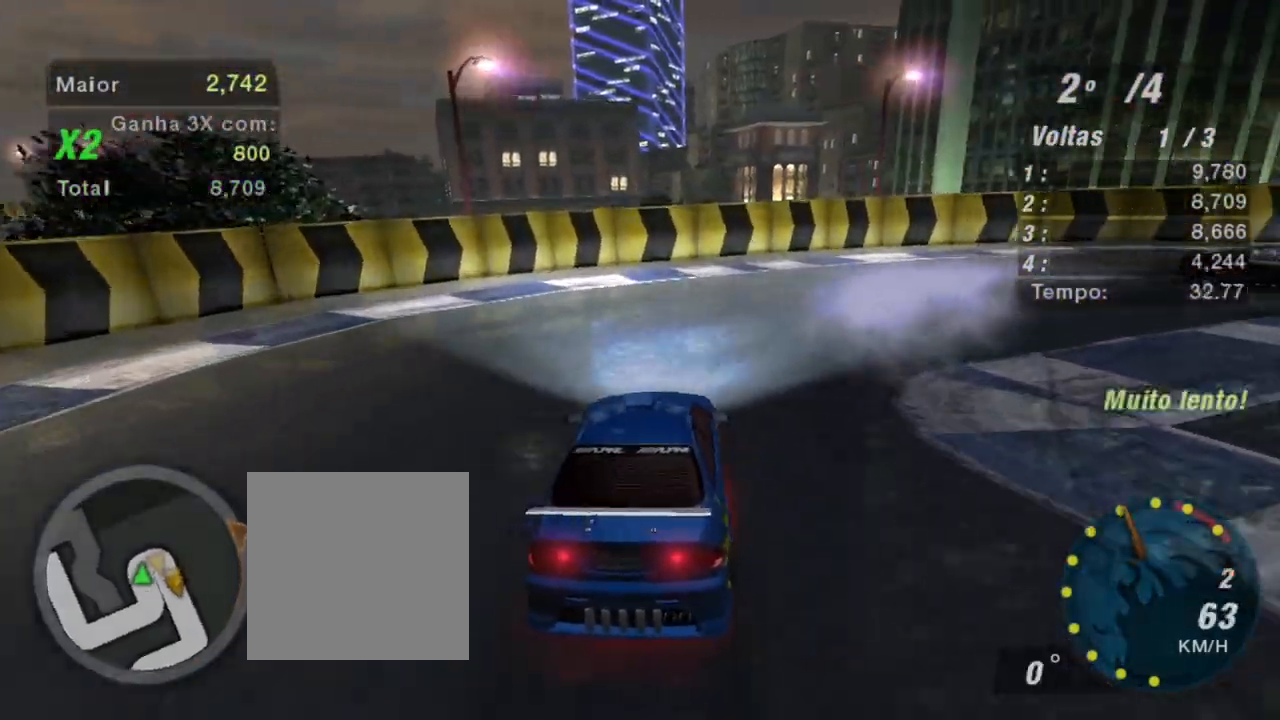
{"buttons": ["B", "R2"], "left_stick": "right", "right_stick": "center", "events": [[67, "left_stick", "right"], [334, "B", "down"]]}
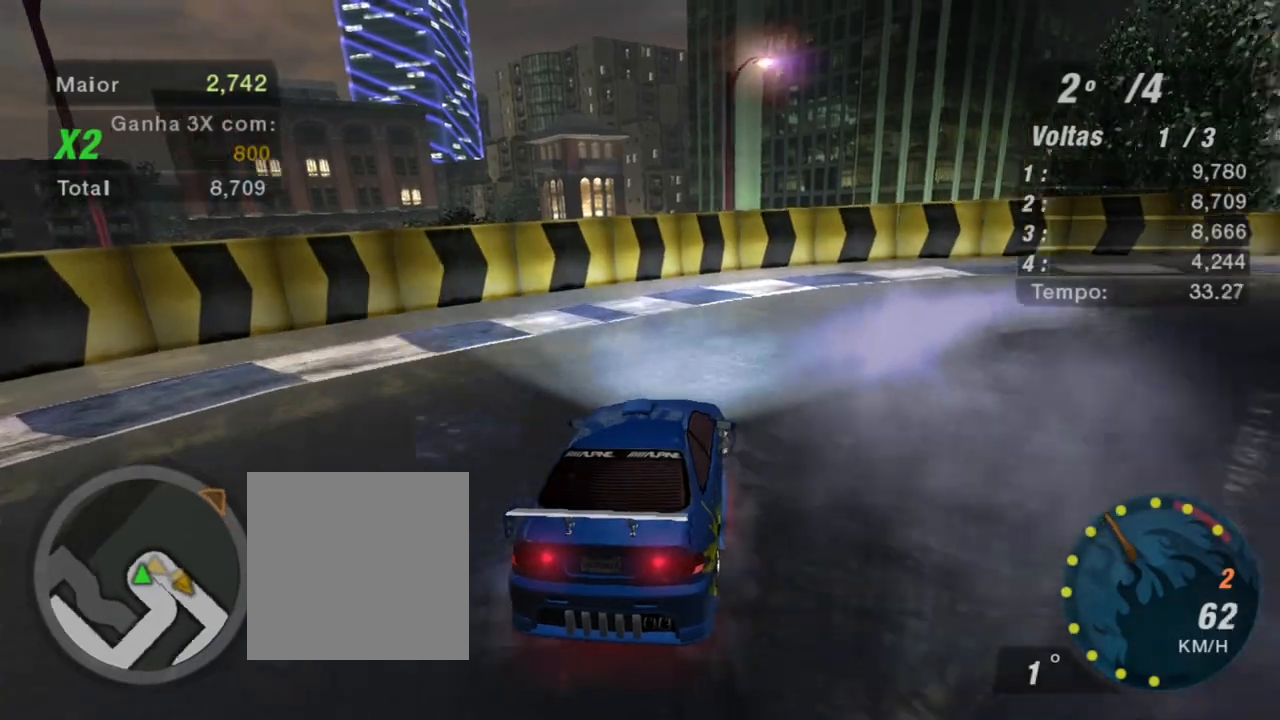
{"buttons": ["R2"], "left_stick": "right", "right_stick": "center", "events": [[201, "B", "up"]]}
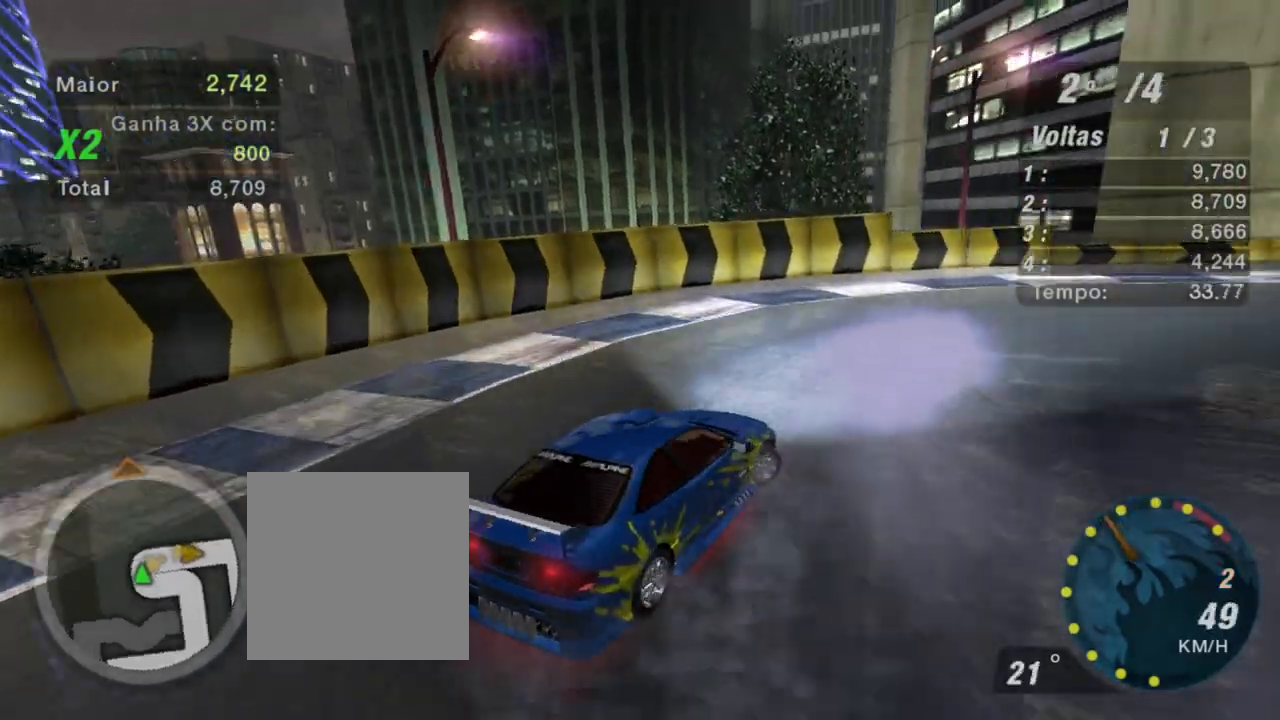
{"buttons": ["R2"], "left_stick": "up-left", "right_stick": "center", "events": [[33, "left_stick", "up-right"], [267, "left_stick", "up-left"]]}
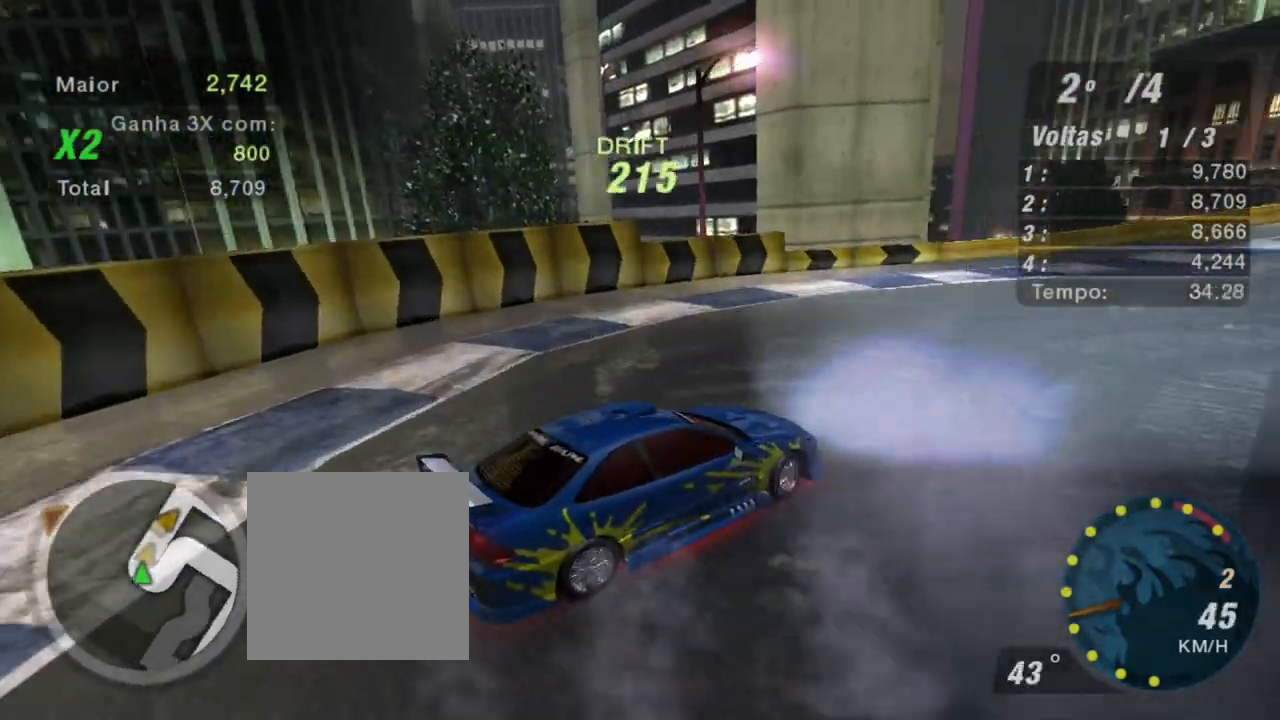
{"buttons": ["L1", "R2"], "left_stick": "up-left", "right_stick": "center", "events": [[434, "L1", "down"]]}
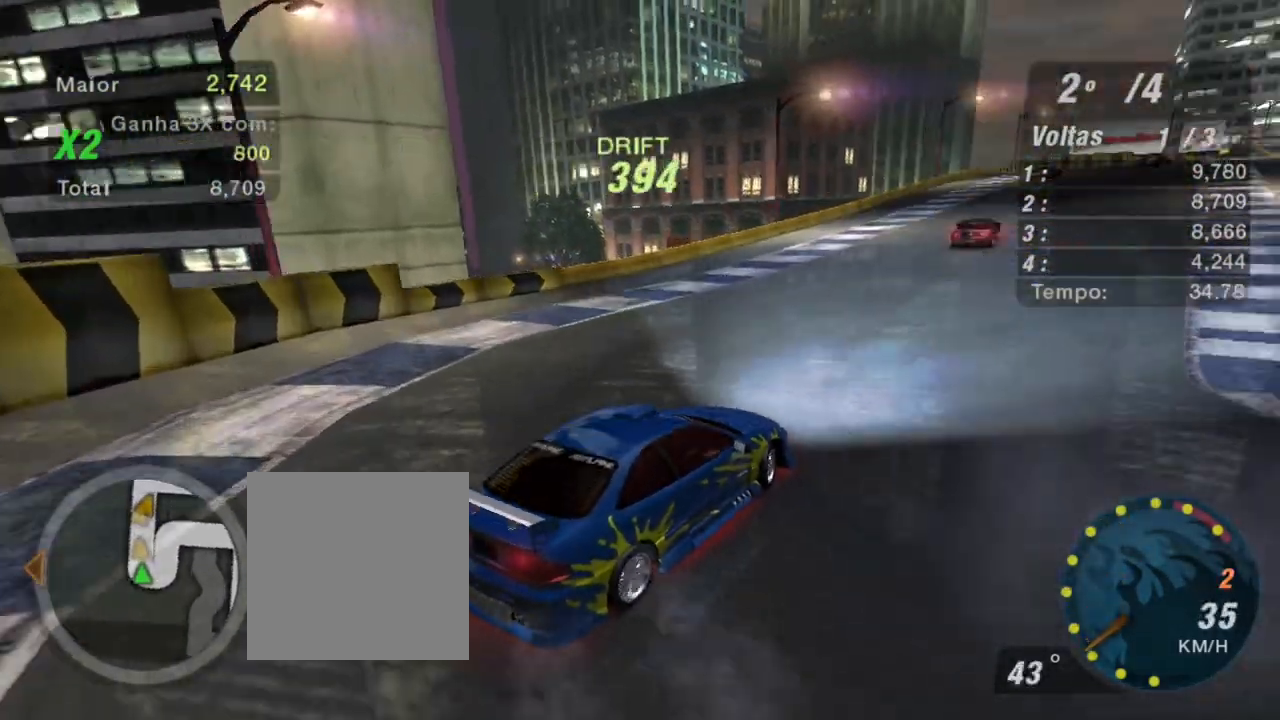
{"buttons": ["R2"], "left_stick": "up-left", "right_stick": "center", "events": [[100, "L1", "up"]]}
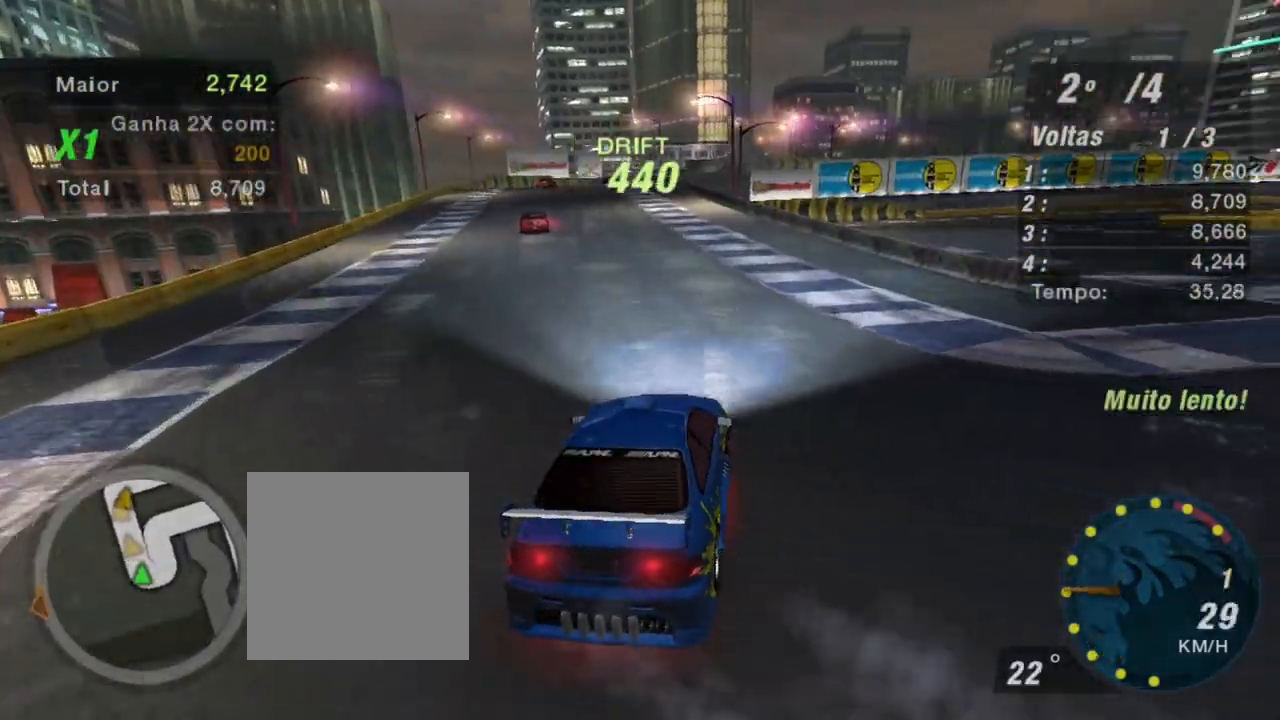
{"buttons": ["R2"], "left_stick": "up-left", "right_stick": "center", "events": []}
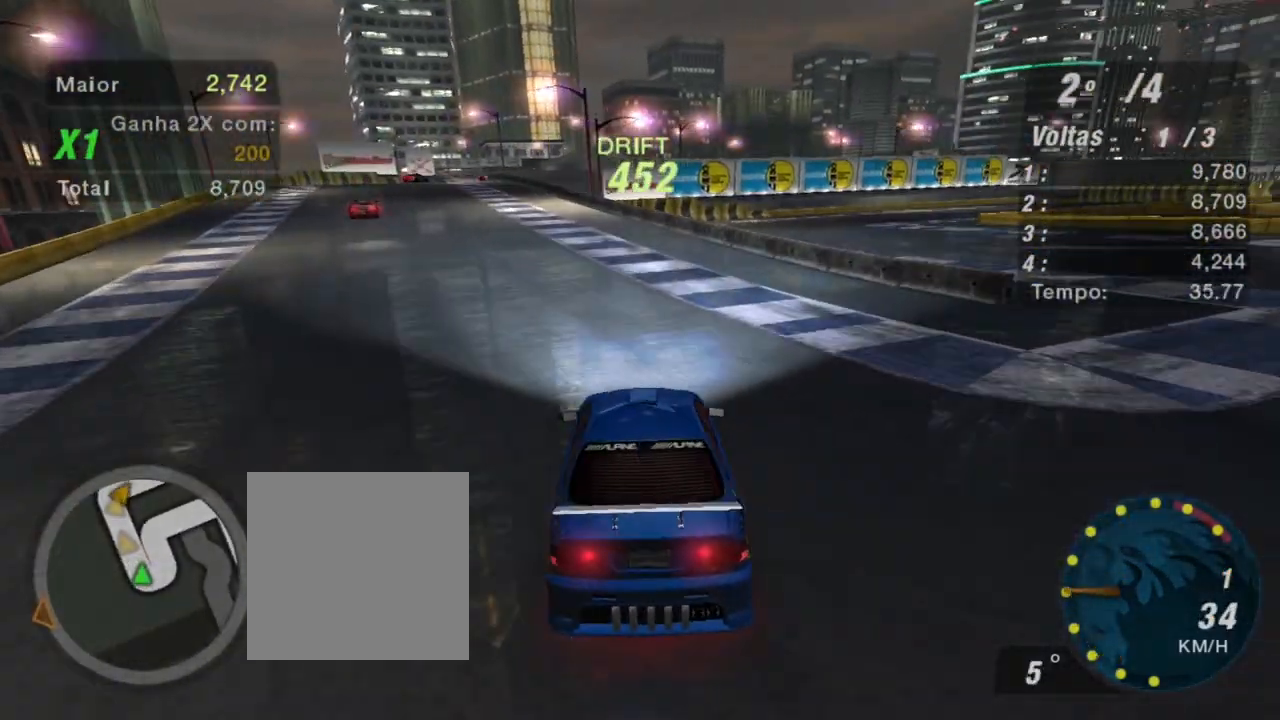
{"buttons": ["R2"], "left_stick": "center", "right_stick": "center", "events": [[200, "left_stick", "center"]]}
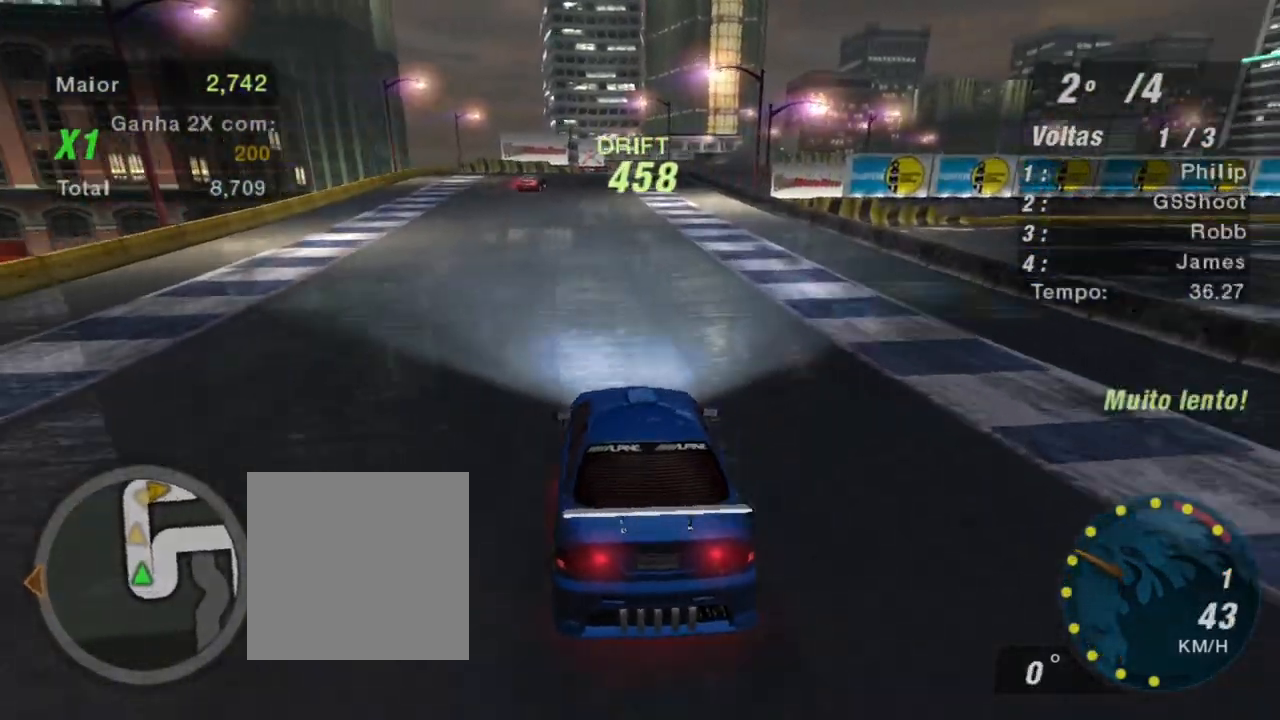
{"buttons": ["R2"], "left_stick": "center", "right_stick": "center", "events": [[101, "left_stick", "up-left"], [267, "left_stick", "up-right"], [334, "left_stick", "center"]]}
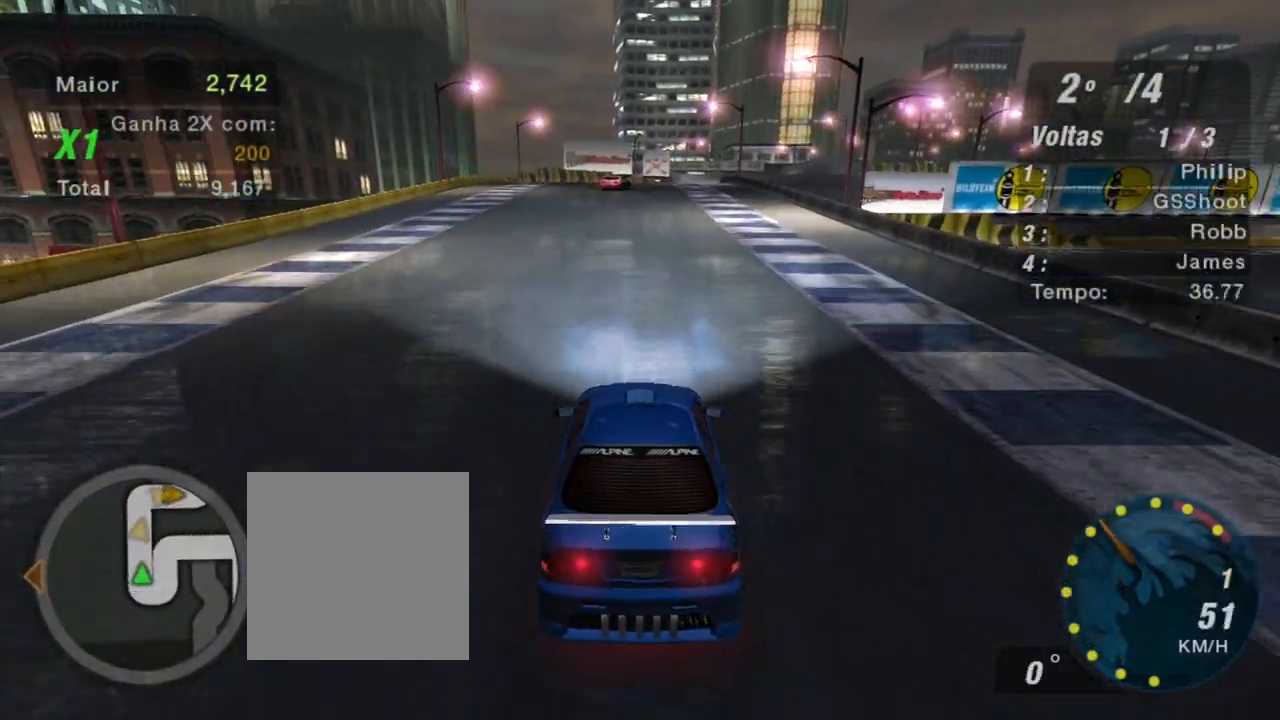
{"buttons": ["R2"], "left_stick": "up-left", "right_stick": "center", "events": [[334, "left_stick", "up-left"]]}
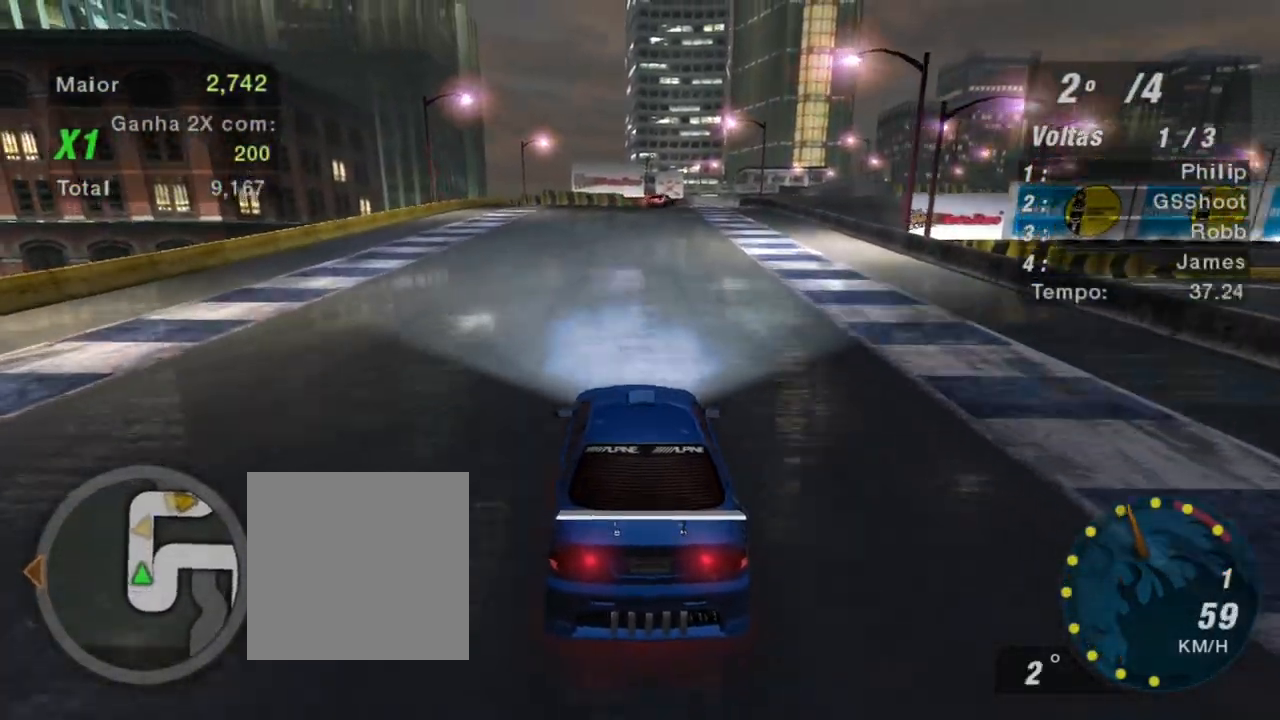
{"buttons": ["R2"], "left_stick": "center", "right_stick": "center", "events": [[33, "left_stick", "up"], [134, "left_stick", "center"]]}
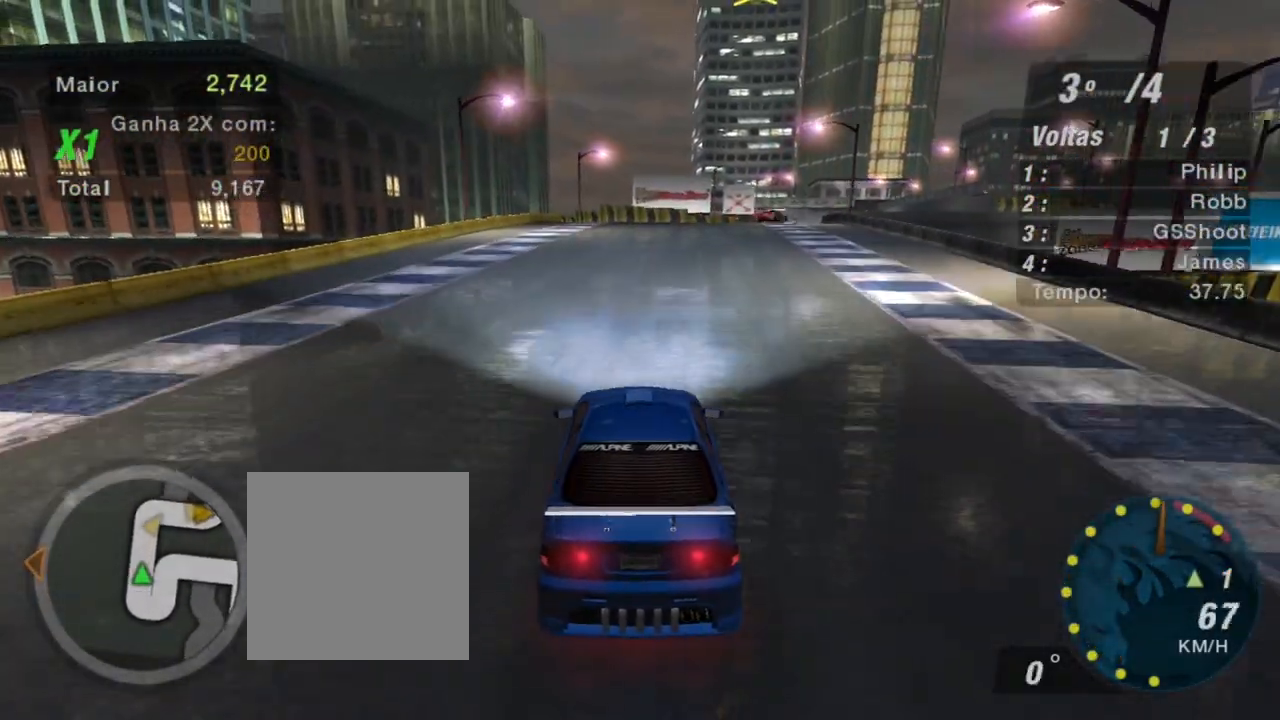
{"buttons": ["R2"], "left_stick": "center", "right_stick": "center", "events": [[166, "R1", "down"], [333, "R1", "up"]]}
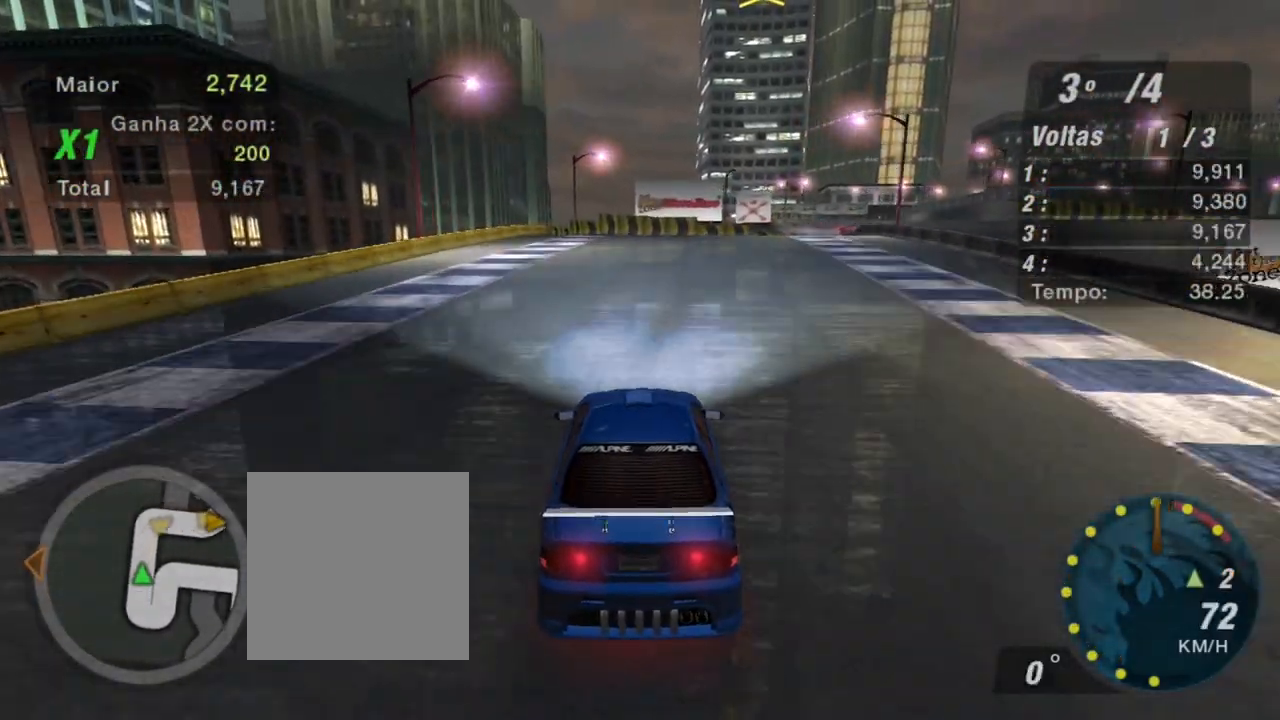
{"buttons": ["R2"], "left_stick": "center", "right_stick": "center", "events": []}
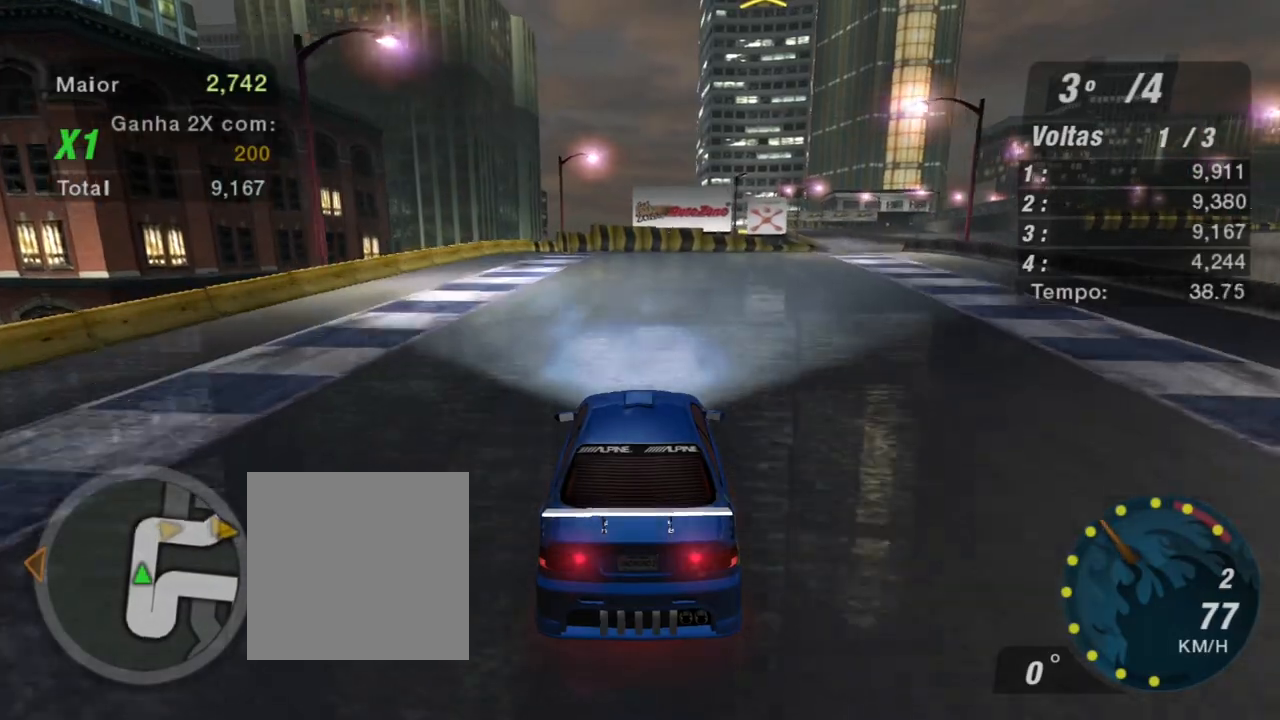
{"buttons": ["R2"], "left_stick": "center", "right_stick": "center", "events": [[200, "left_stick", "up-right"], [467, "left_stick", "center"]]}
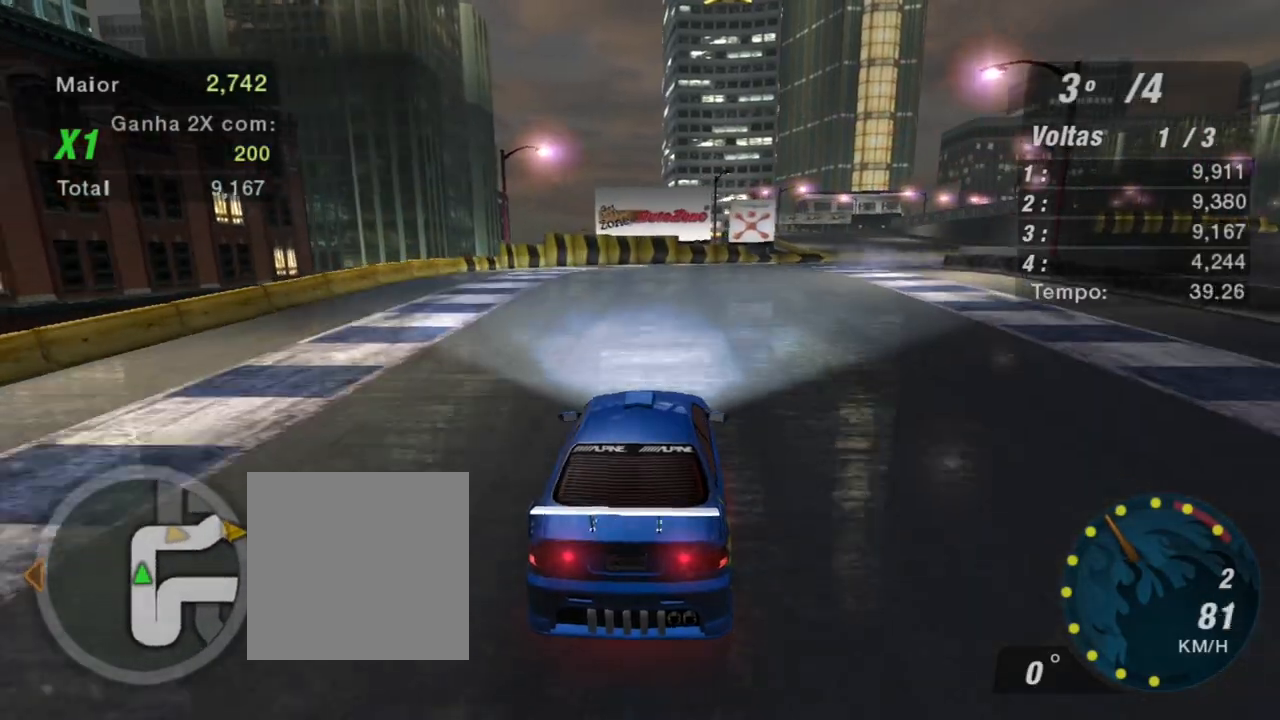
{"buttons": ["R2"], "left_stick": "up-right", "right_stick": "center", "events": [[267, "left_stick", "up-right"]]}